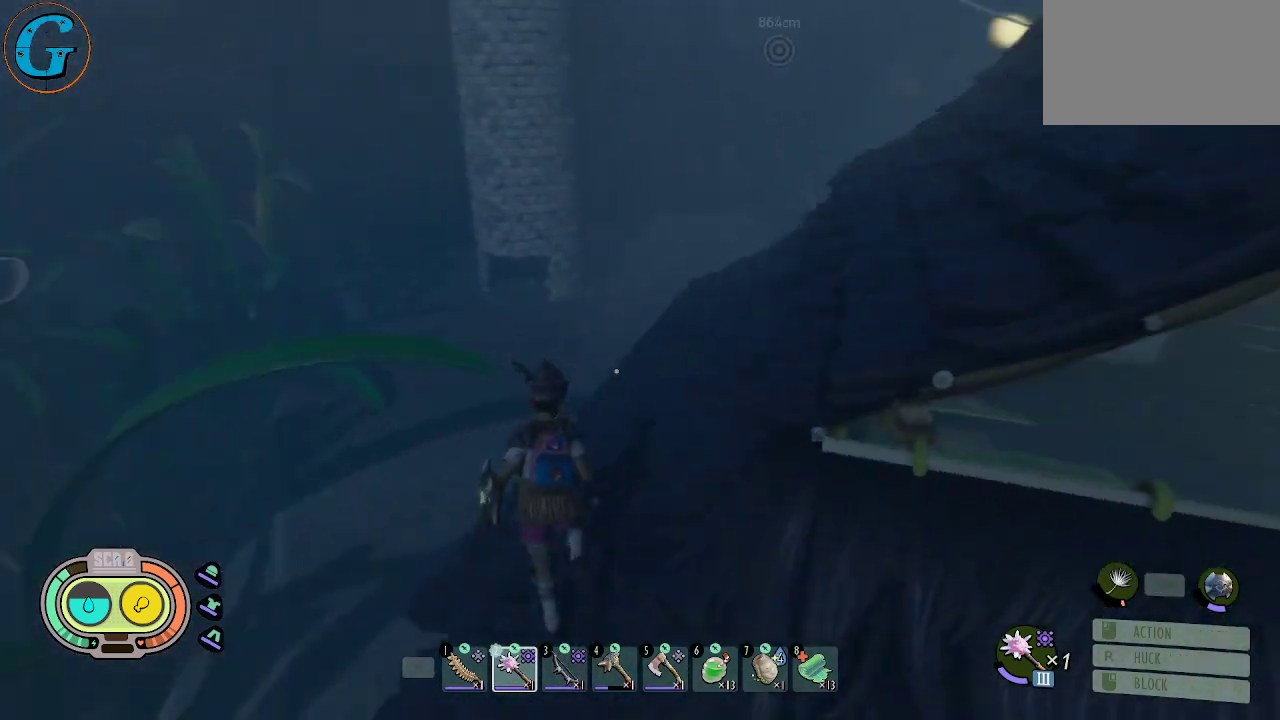
Gameplay with keyboard and mouse; each line is a JSON object with the keys and mouse buttons held at the frame after it. "events" lists presses ("down") and releases ("up") of "1", "2", "3", "4", "5", "a", "alt", "c", "caps_lock", "ctrl", "d", "e", "f", "g", "q", "r", "s", "shift", "space", "t", "tab", "v", "w", "x", "z", "mouse_left", "mouse_wheel" and "mouse_right" between this image and that frame as [ms after this image, input, new state], when the widget could be followed in between. "mouse_left", "mouse_wheel", "mouse_right" = the "left", "wheel", "right" buttons of the "mouse" list. No other keys are recorded. "wheel" means that the mouse wheel is clicked or scrolled. "mouse_move" is the direction in which the mouse moves at that frame (one of eight, or "still"), when it could be read.
{"keys": ["shift", "w"], "mouse": [], "mouse_move": "still", "events": []}
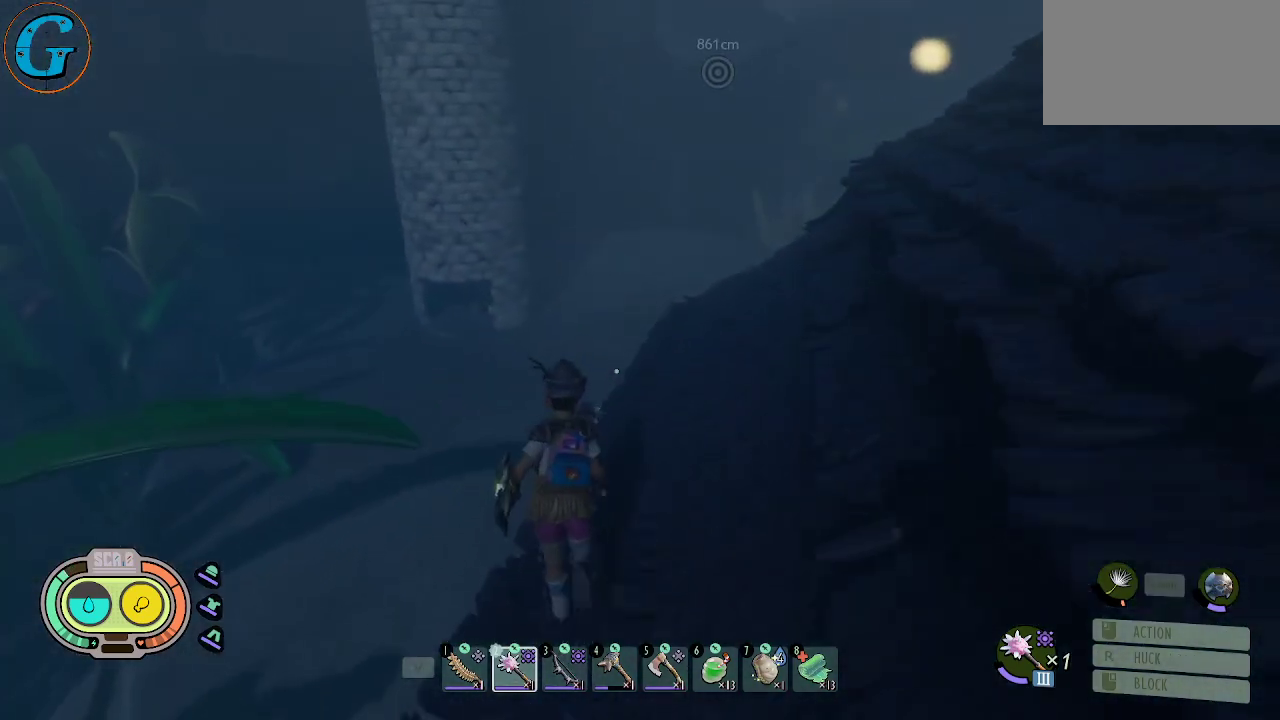
{"keys": ["shift", "w"], "mouse": [], "mouse_move": "left", "events": []}
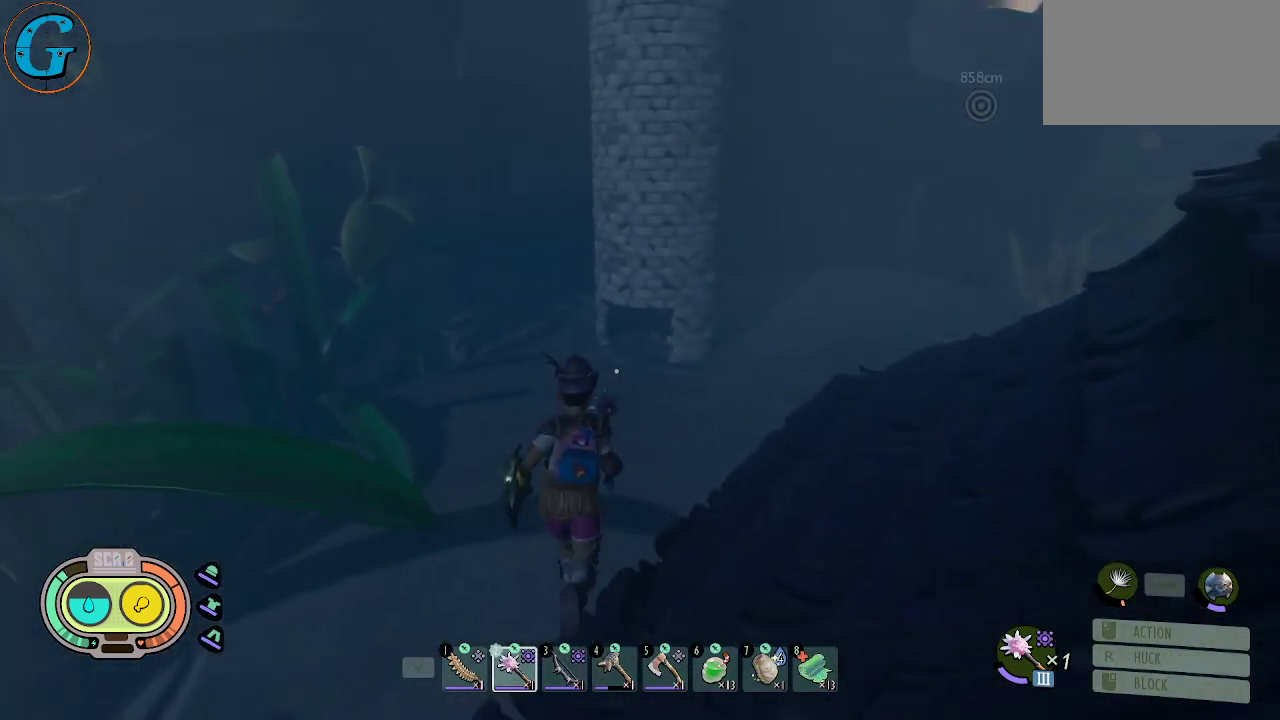
{"keys": ["shift", "w"], "mouse": [], "mouse_move": "still", "events": []}
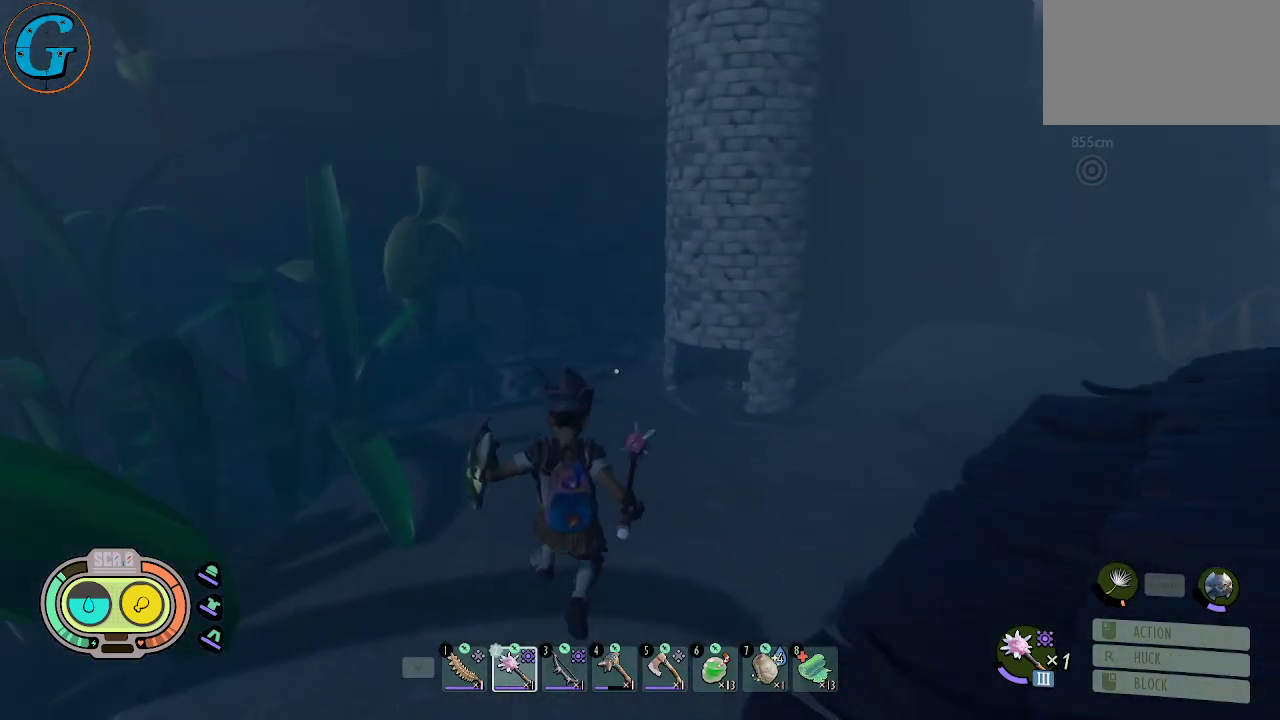
{"keys": ["shift", "w"], "mouse": [], "mouse_move": "up-right", "events": []}
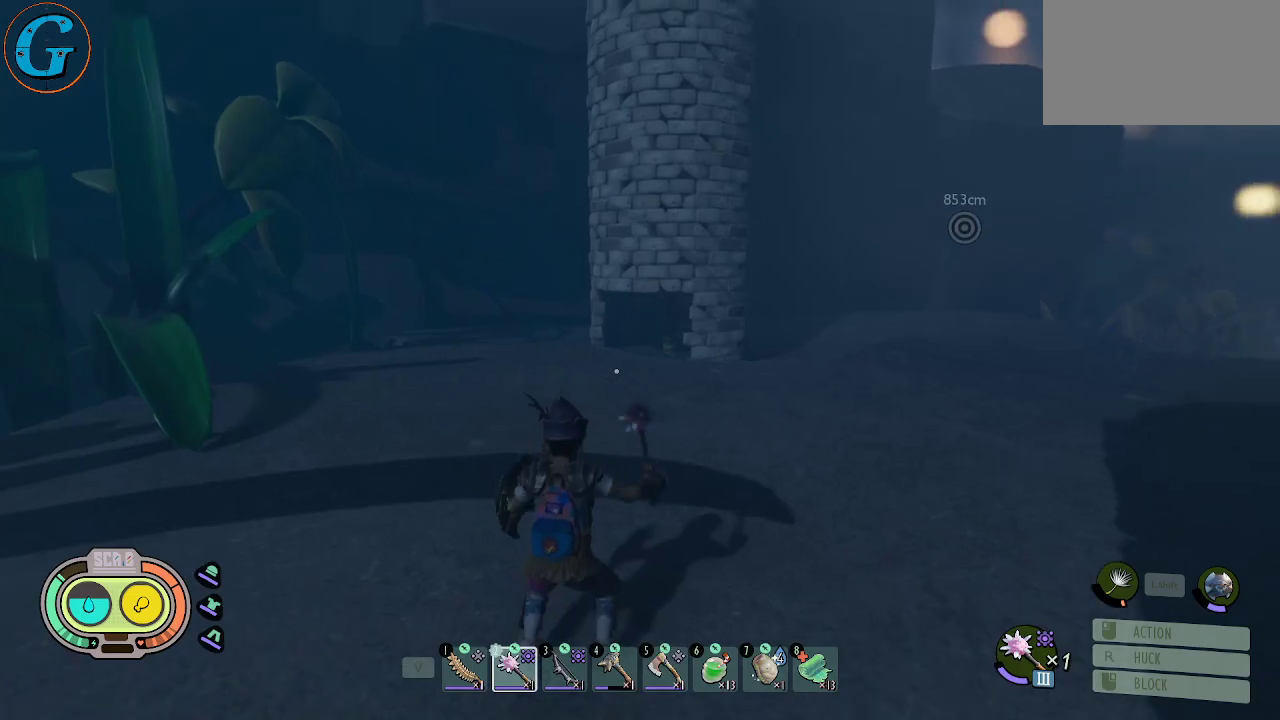
{"keys": ["shift", "w"], "mouse": [], "mouse_move": "still", "events": []}
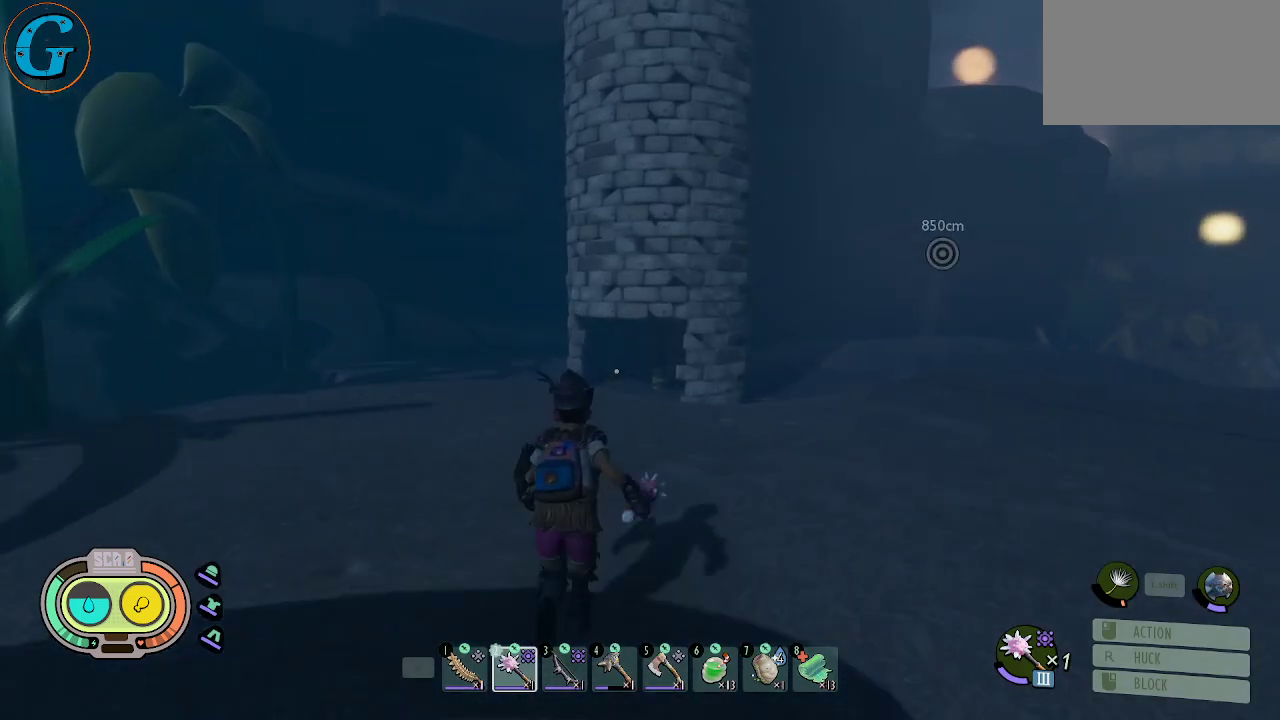
{"keys": ["shift", "w"], "mouse": [], "mouse_move": "still", "events": []}
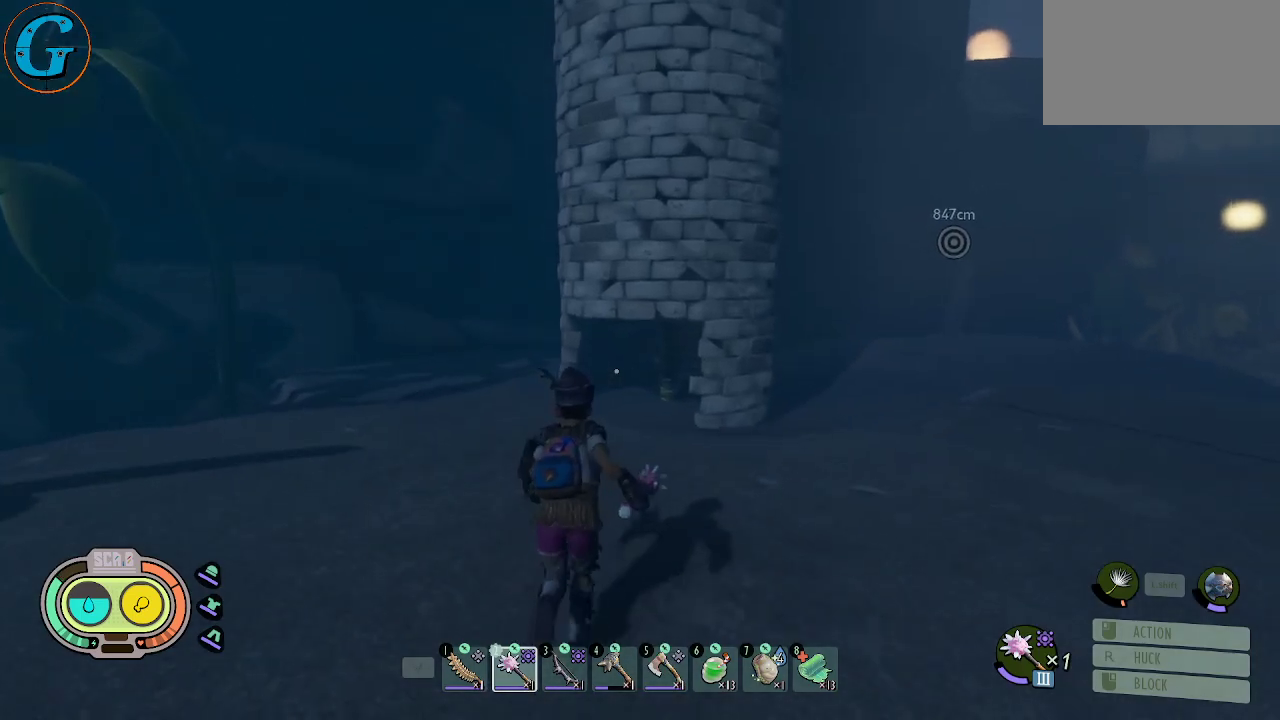
{"keys": ["shift", "w"], "mouse": [], "mouse_move": "still", "events": []}
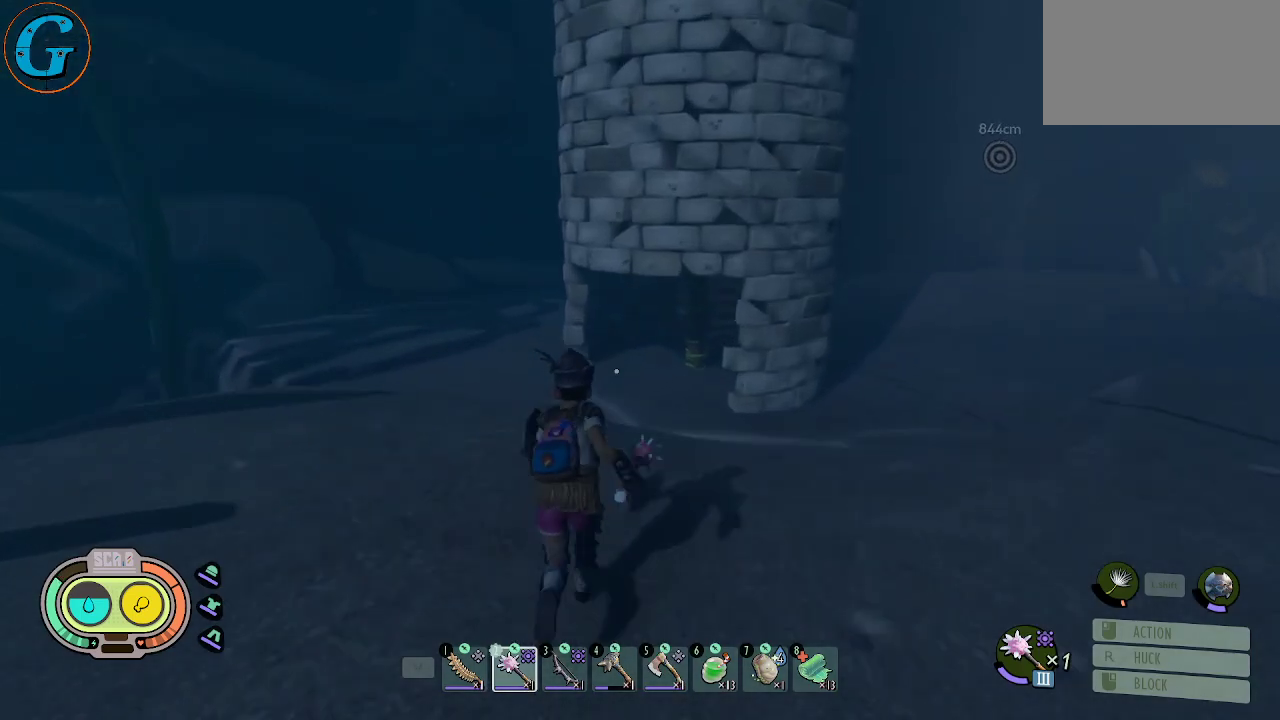
{"keys": ["shift", "w"], "mouse": [], "mouse_move": "still", "events": []}
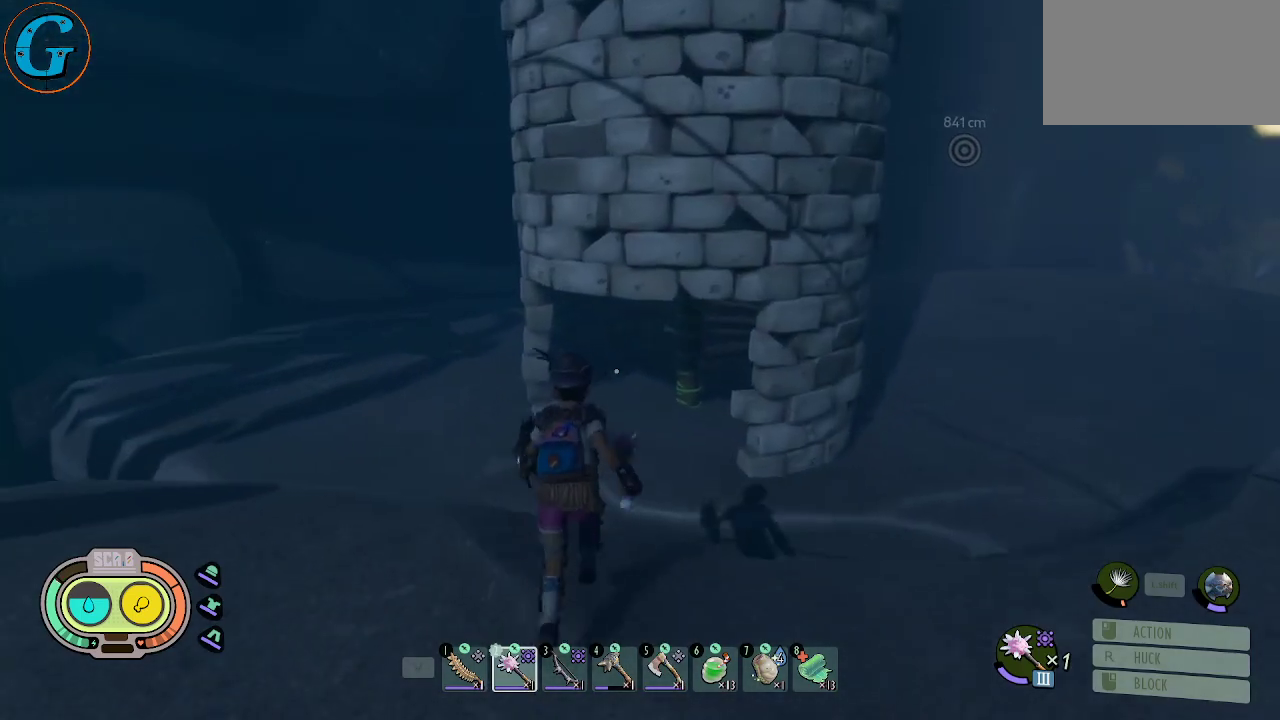
{"keys": ["shift", "w"], "mouse": [], "mouse_move": "still", "events": []}
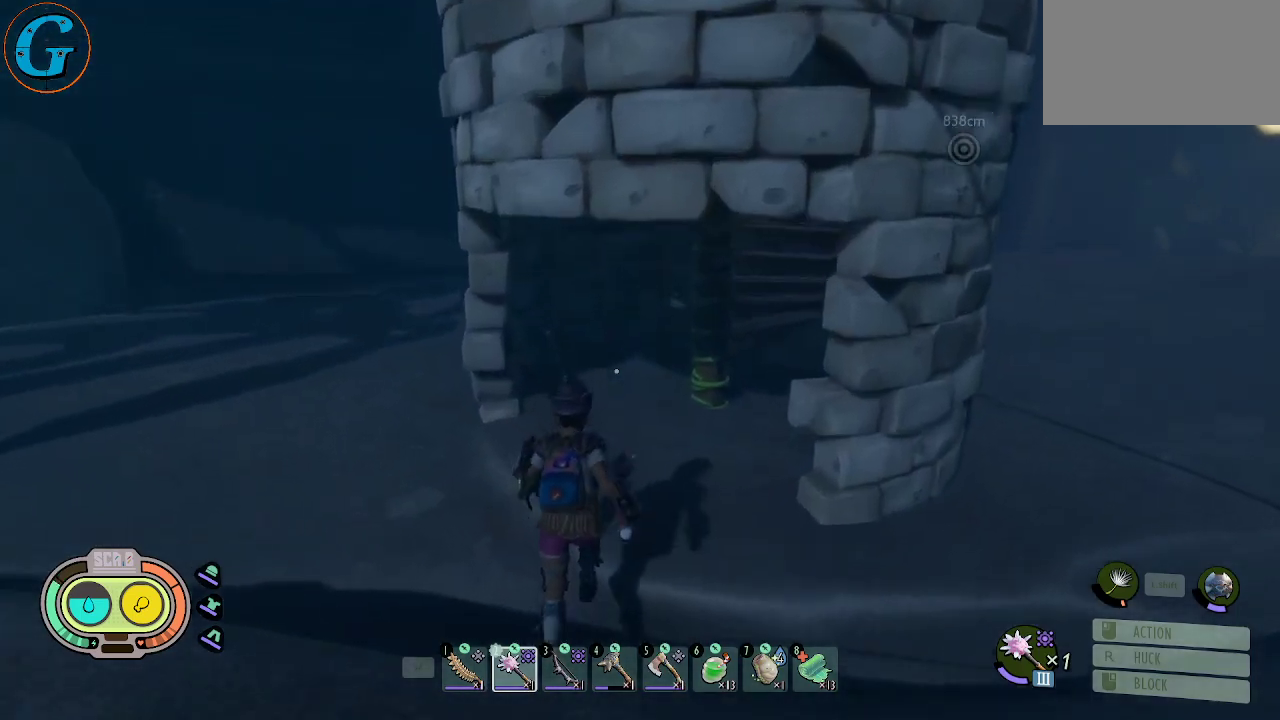
{"keys": ["shift", "w"], "mouse": [], "mouse_move": "still", "events": []}
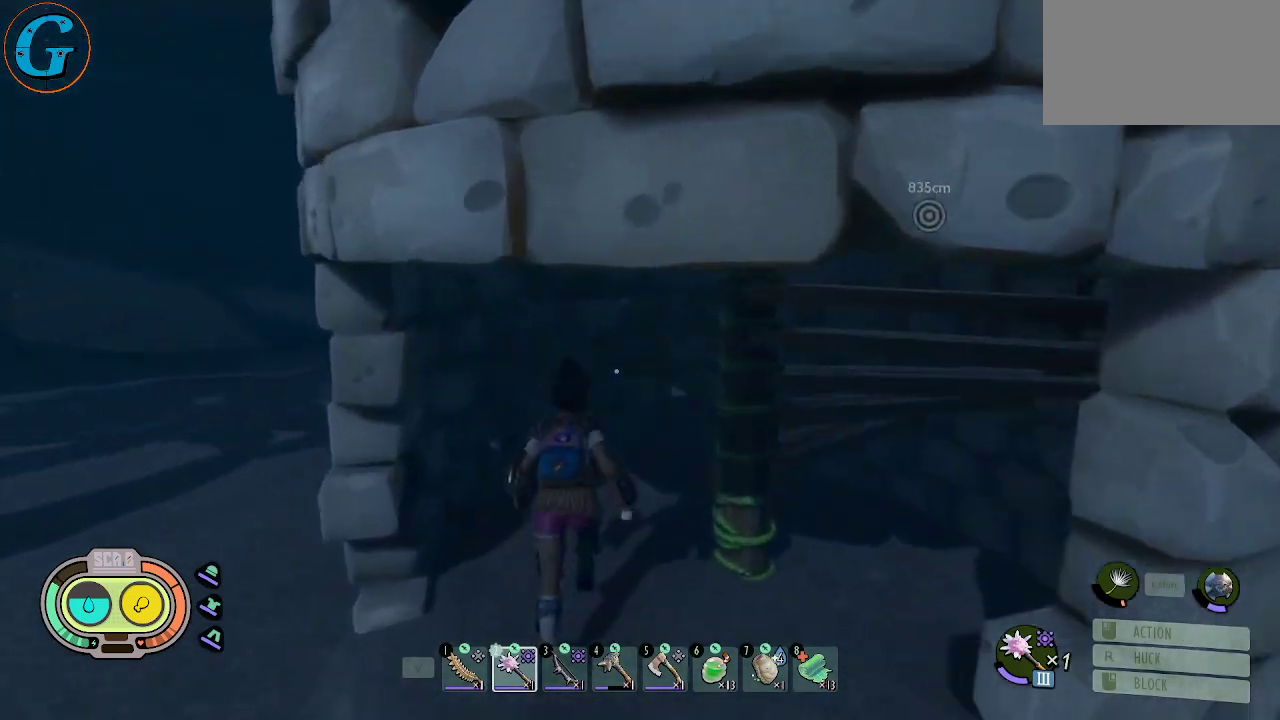
{"keys": ["shift", "w"], "mouse": [], "mouse_move": "right", "events": []}
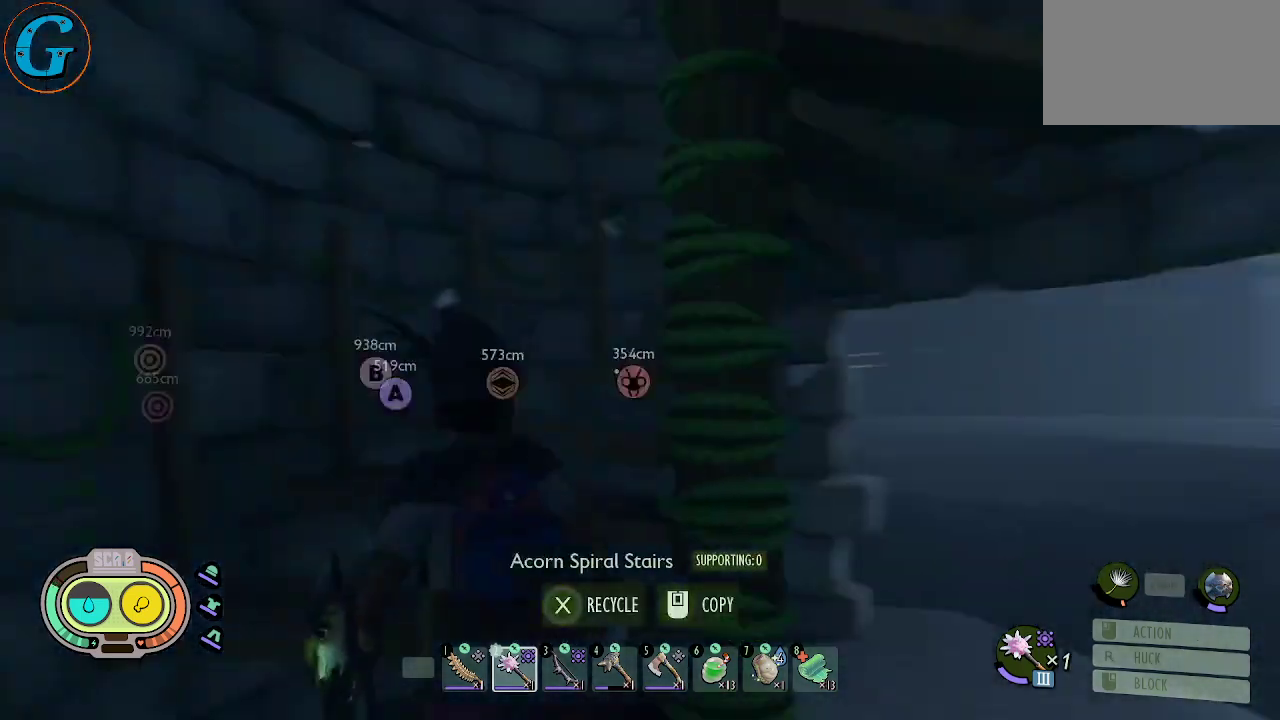
{"keys": ["shift", "w"], "mouse": [], "mouse_move": "still", "events": []}
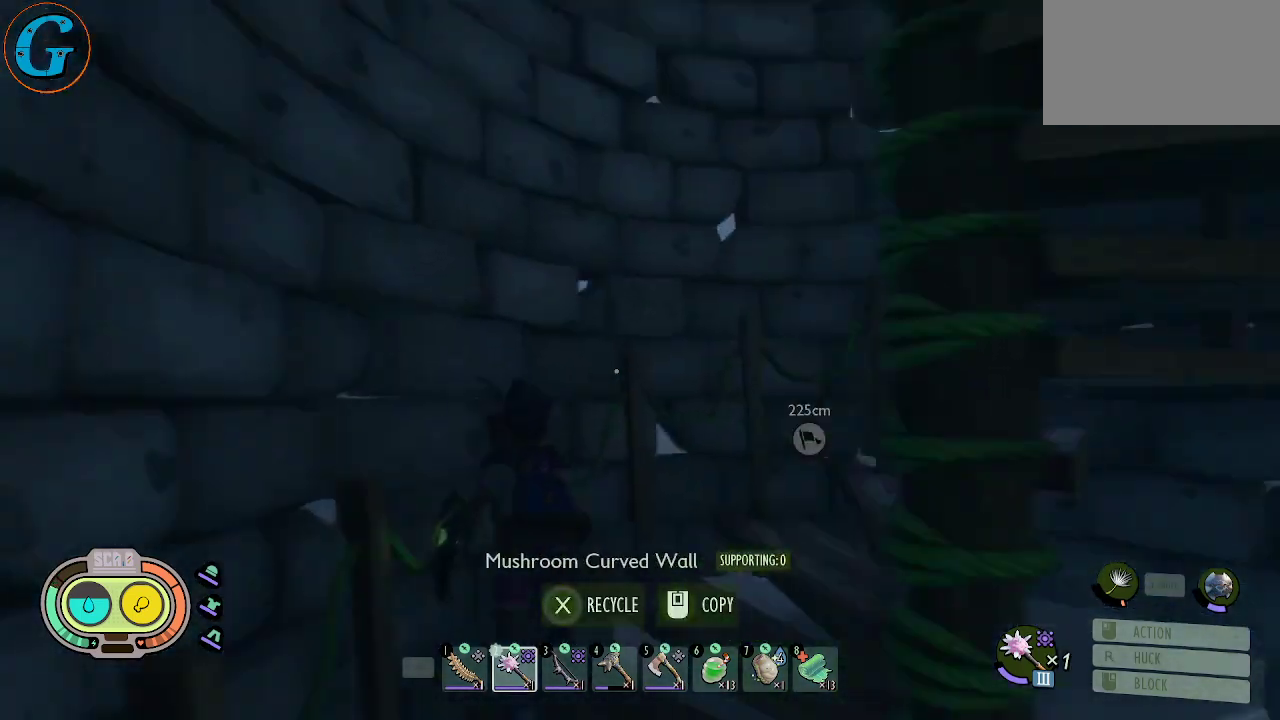
{"keys": ["shift", "w"], "mouse": [], "mouse_move": "still", "events": []}
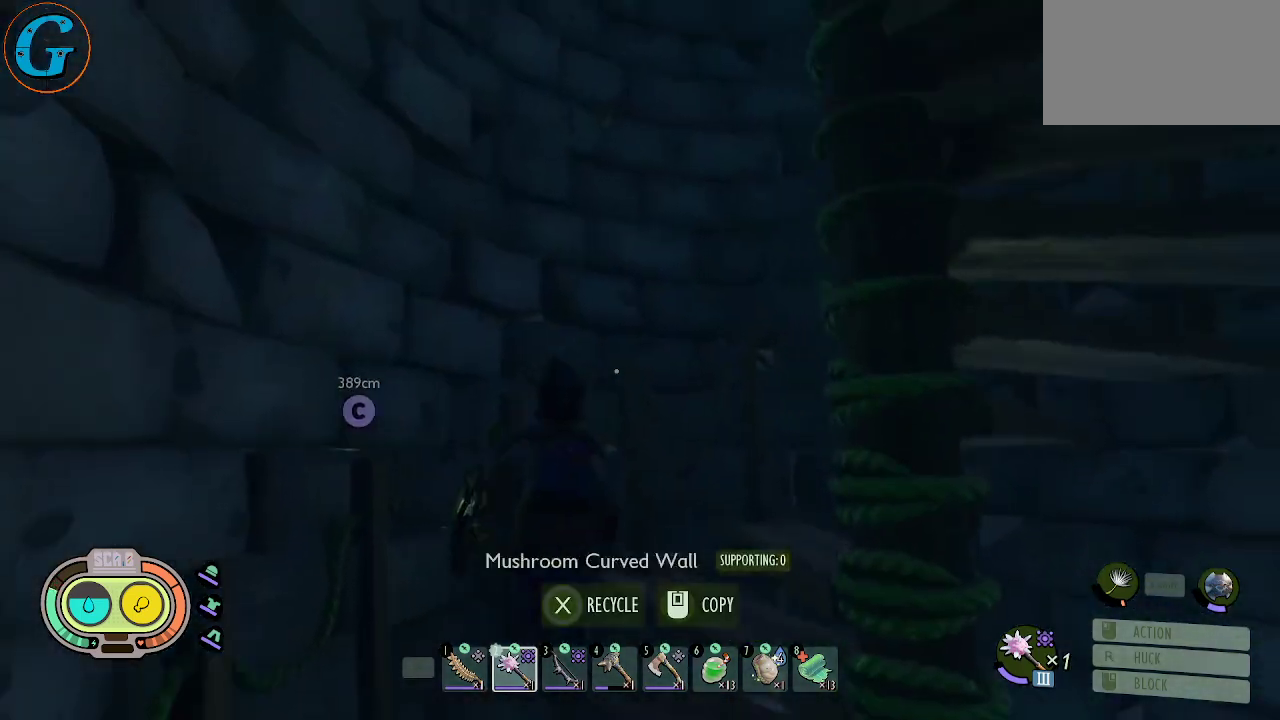
{"keys": ["shift", "w"], "mouse": [], "mouse_move": "still", "events": []}
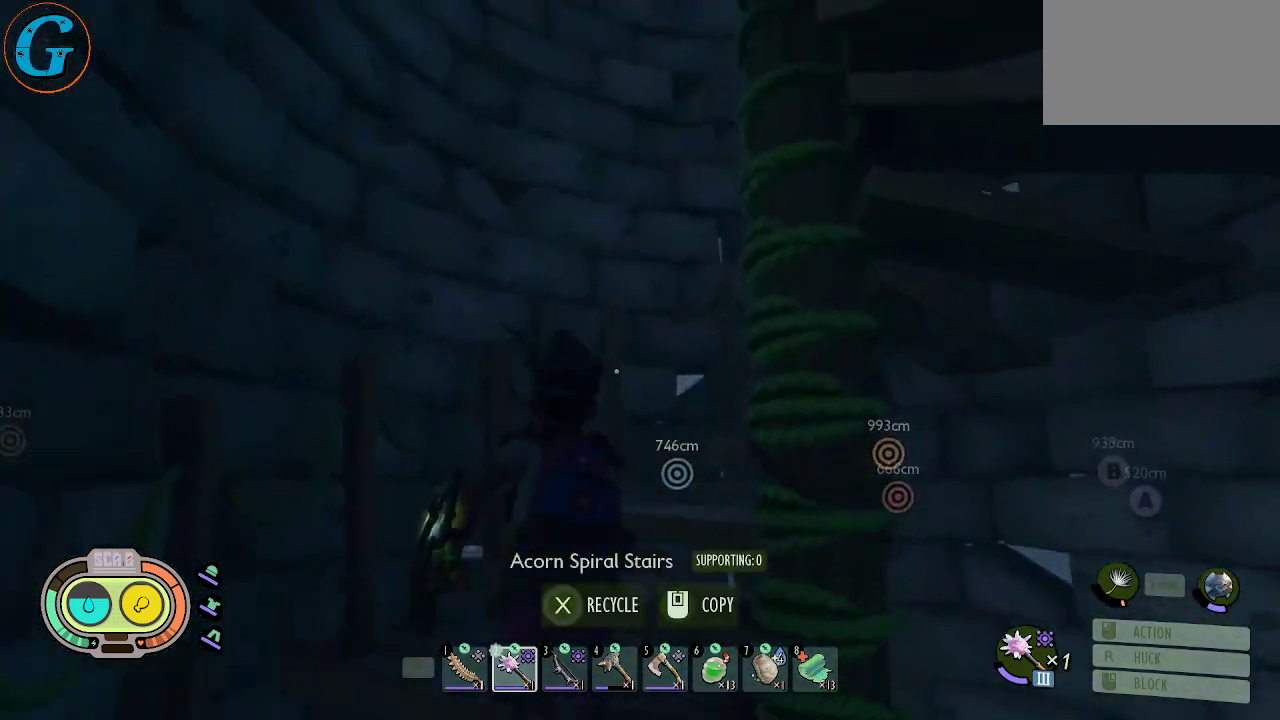
{"keys": ["shift", "w"], "mouse": [], "mouse_move": "still", "events": []}
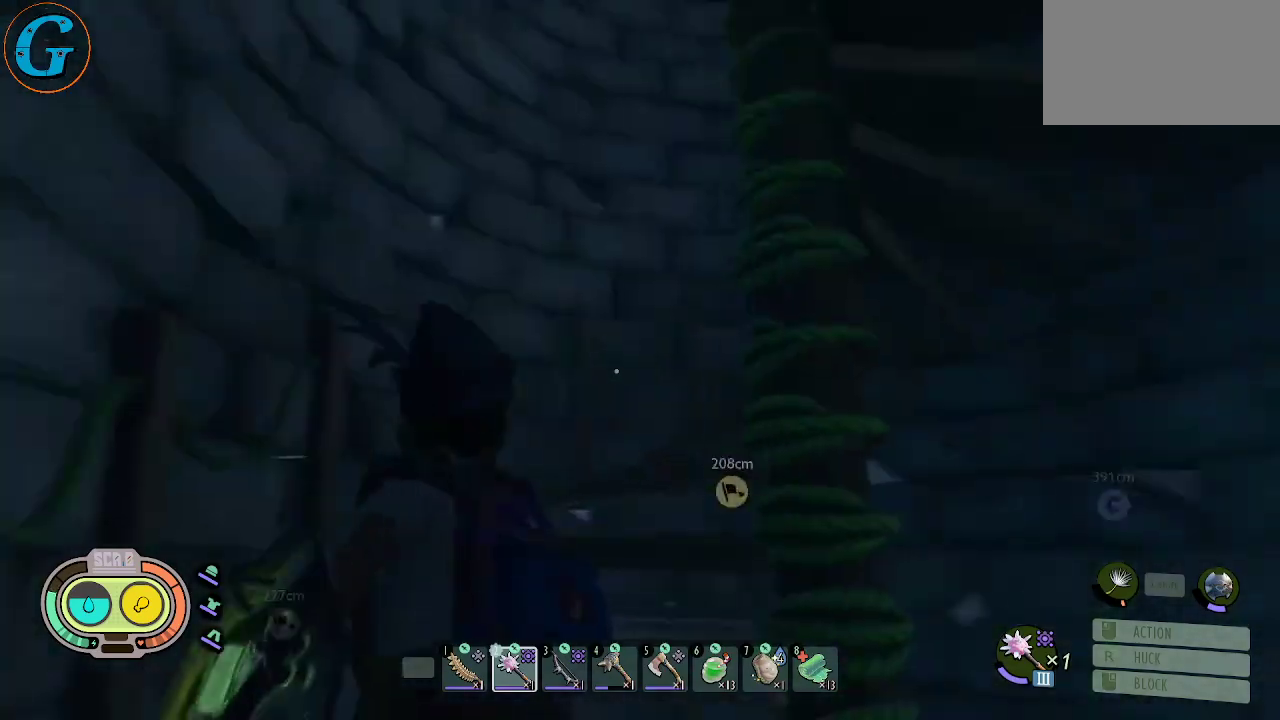
{"keys": ["shift", "w"], "mouse": [], "mouse_move": "still", "events": []}
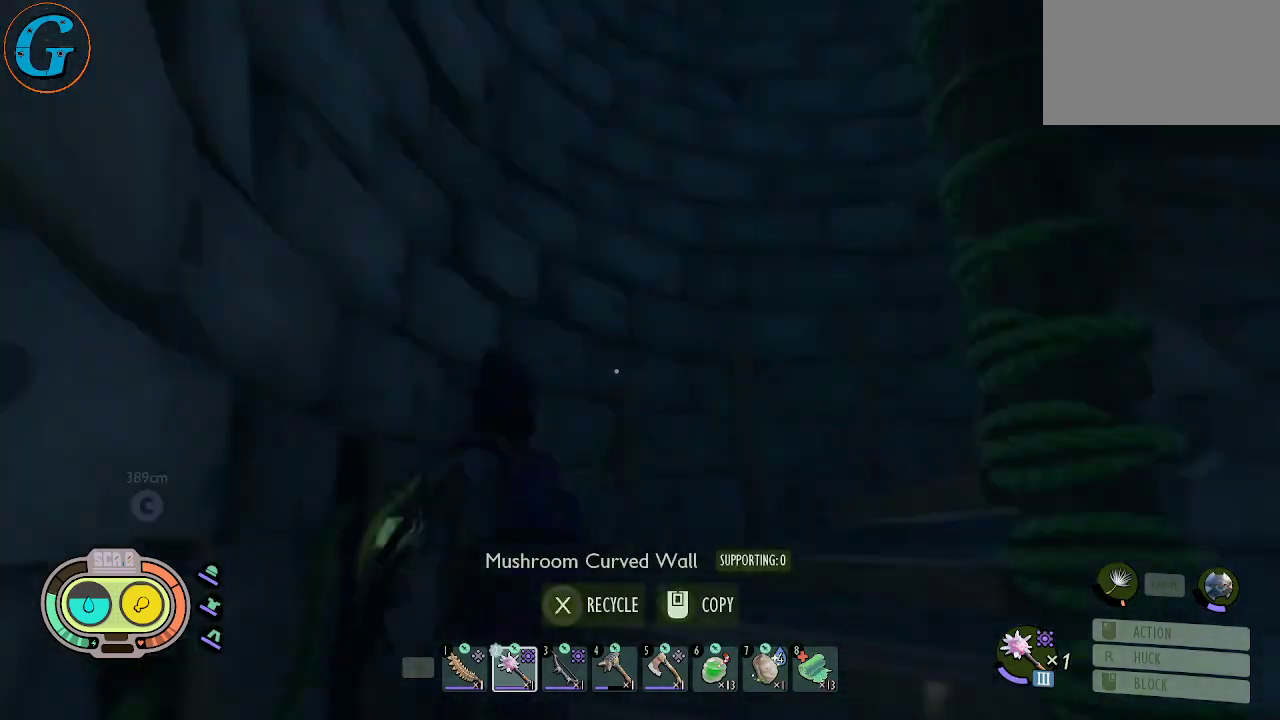
{"keys": ["shift", "w"], "mouse": [], "mouse_move": "still", "events": []}
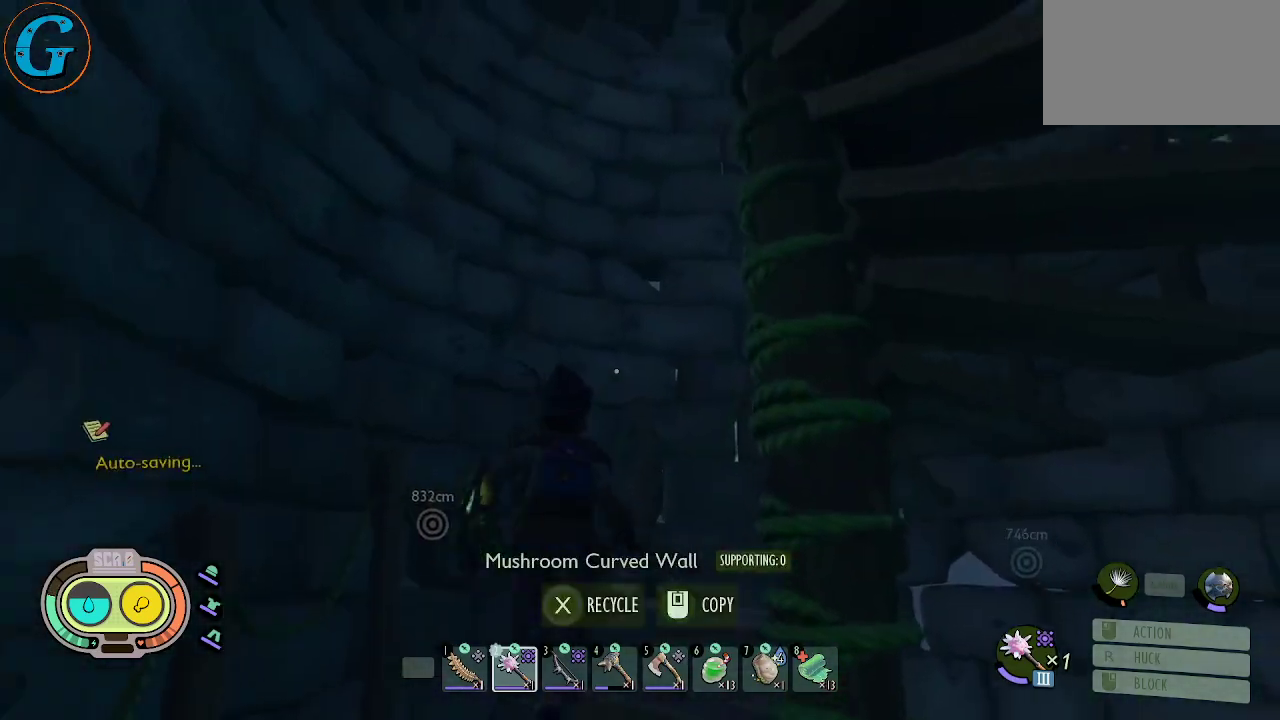
{"keys": ["shift", "w"], "mouse": [], "mouse_move": "still", "events": []}
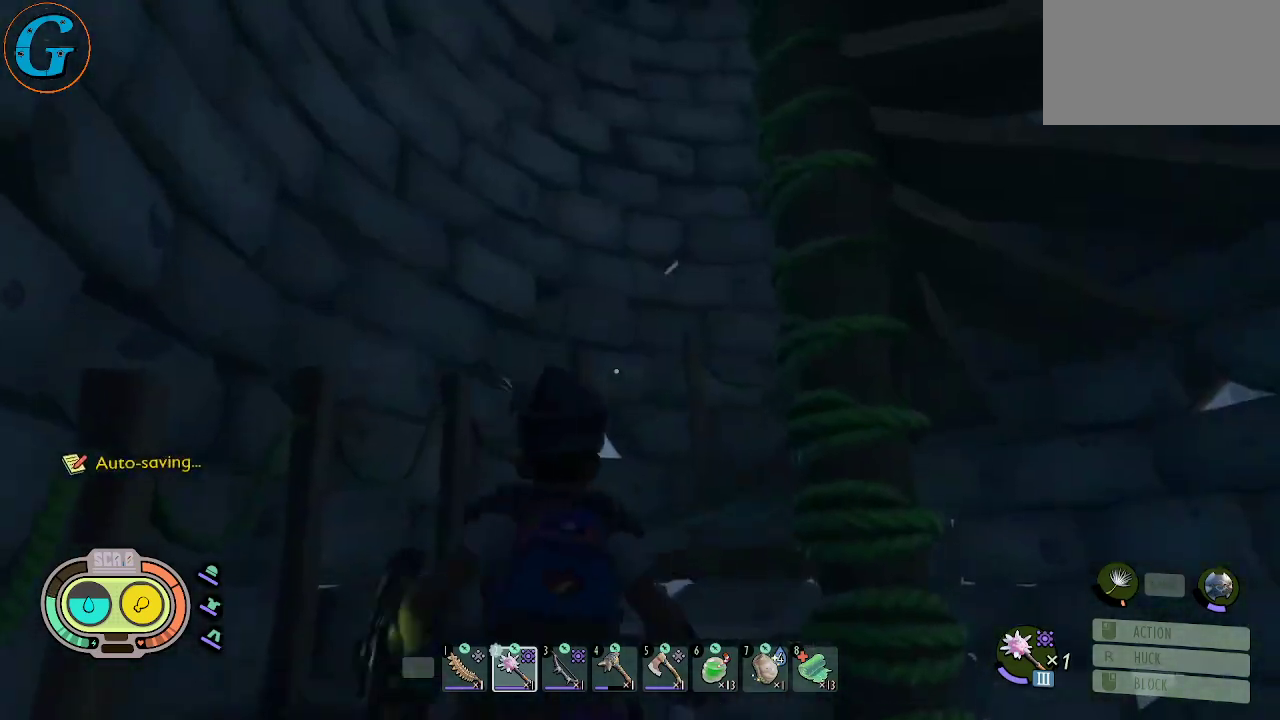
{"keys": ["shift", "w"], "mouse": [], "mouse_move": "still", "events": []}
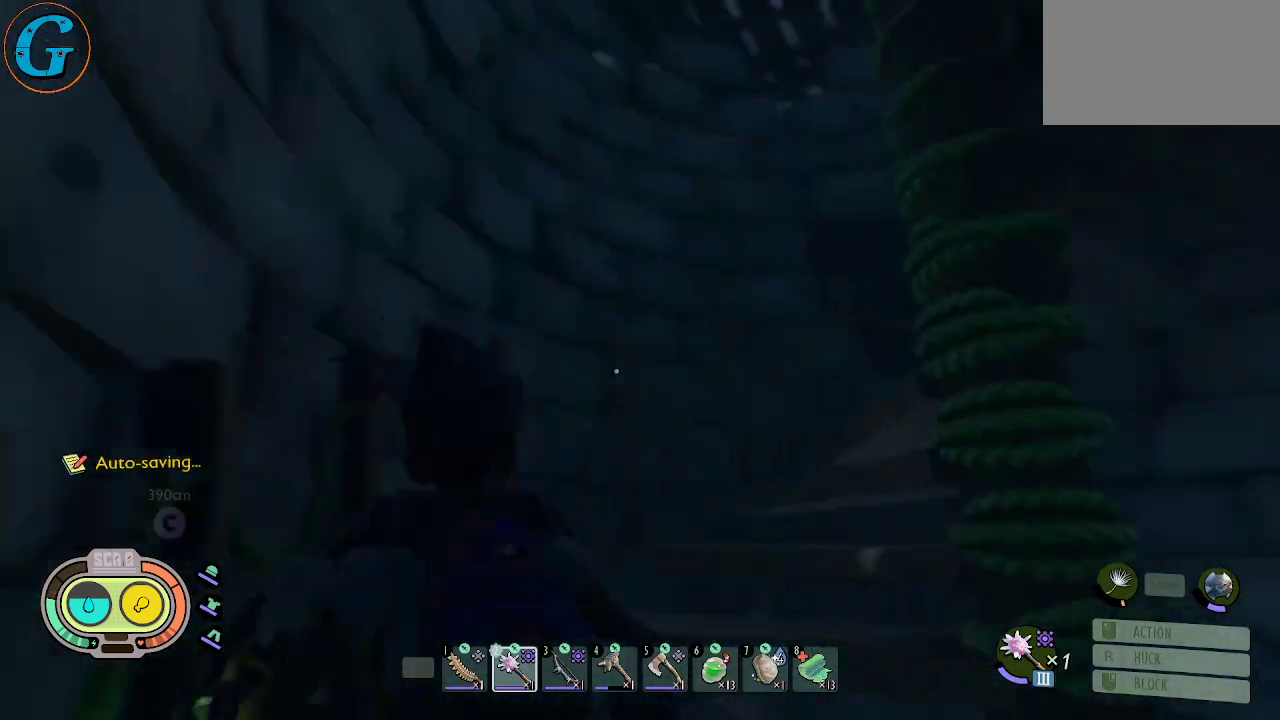
{"keys": ["shift", "w"], "mouse": [], "mouse_move": "still", "events": []}
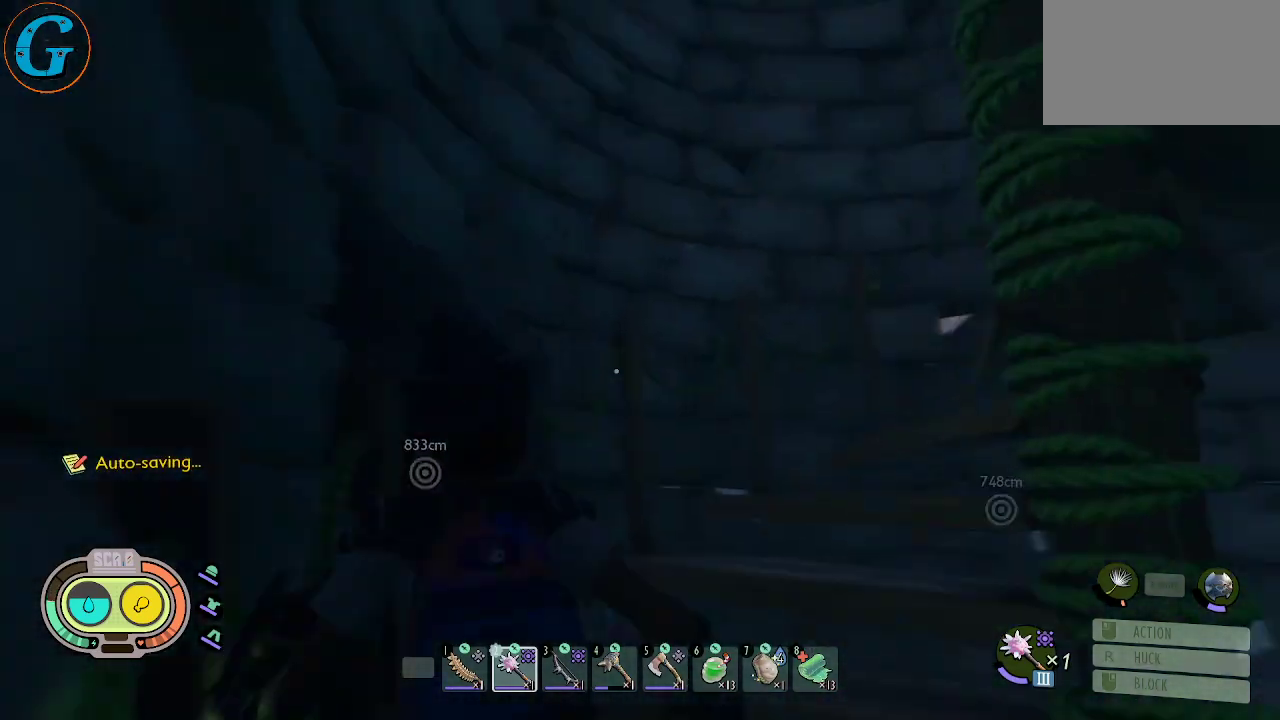
{"keys": ["shift", "w"], "mouse": [], "mouse_move": "down", "events": []}
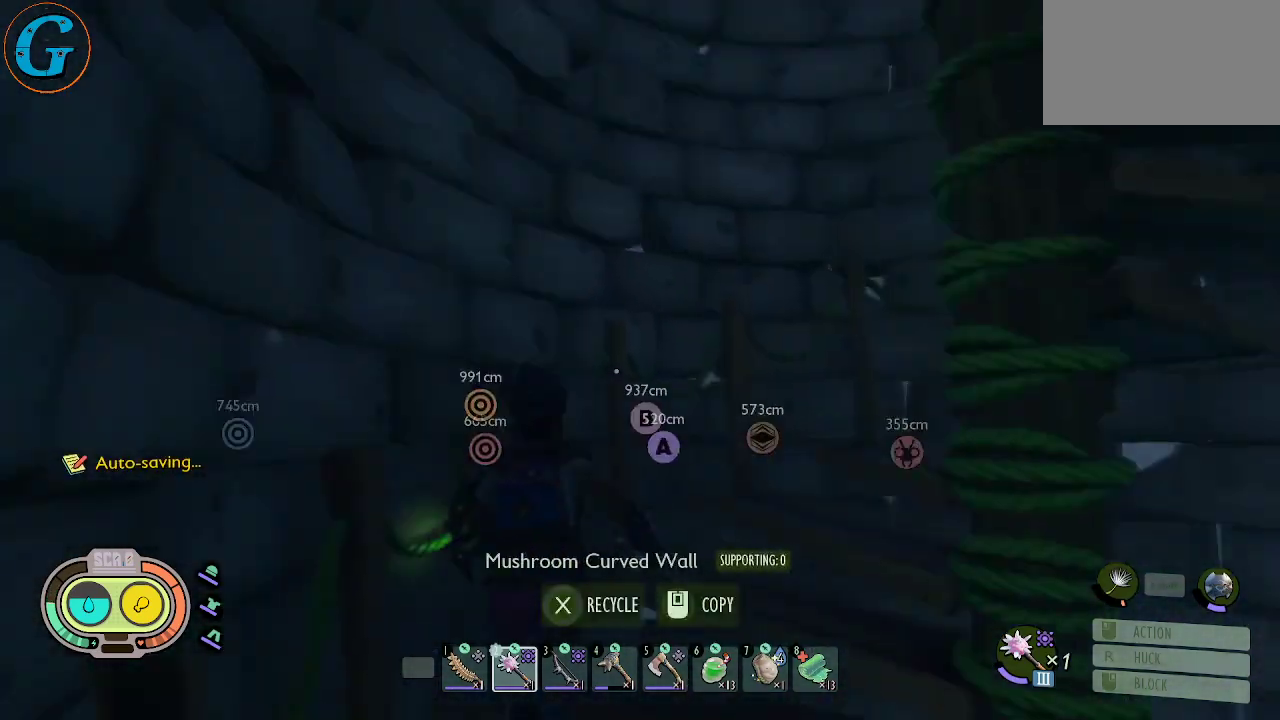
{"keys": ["shift", "w"], "mouse": [], "mouse_move": "still", "events": []}
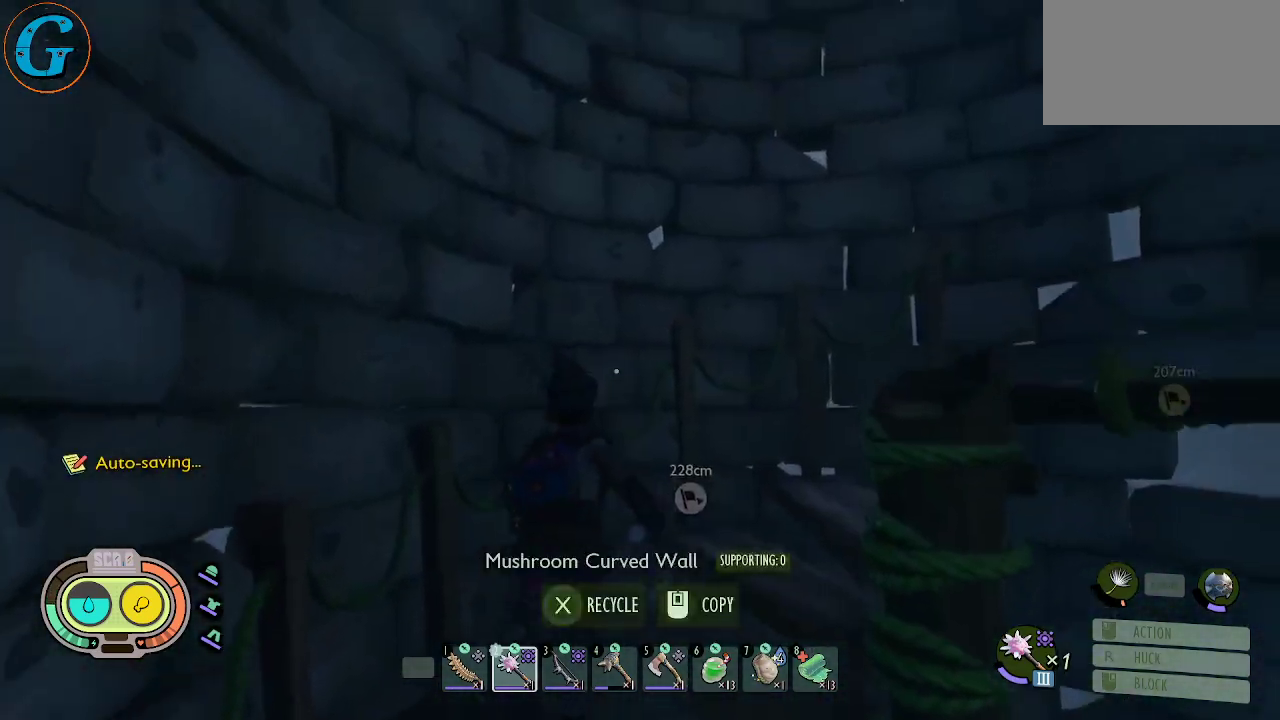
{"keys": ["shift", "w"], "mouse": [], "mouse_move": "still", "events": []}
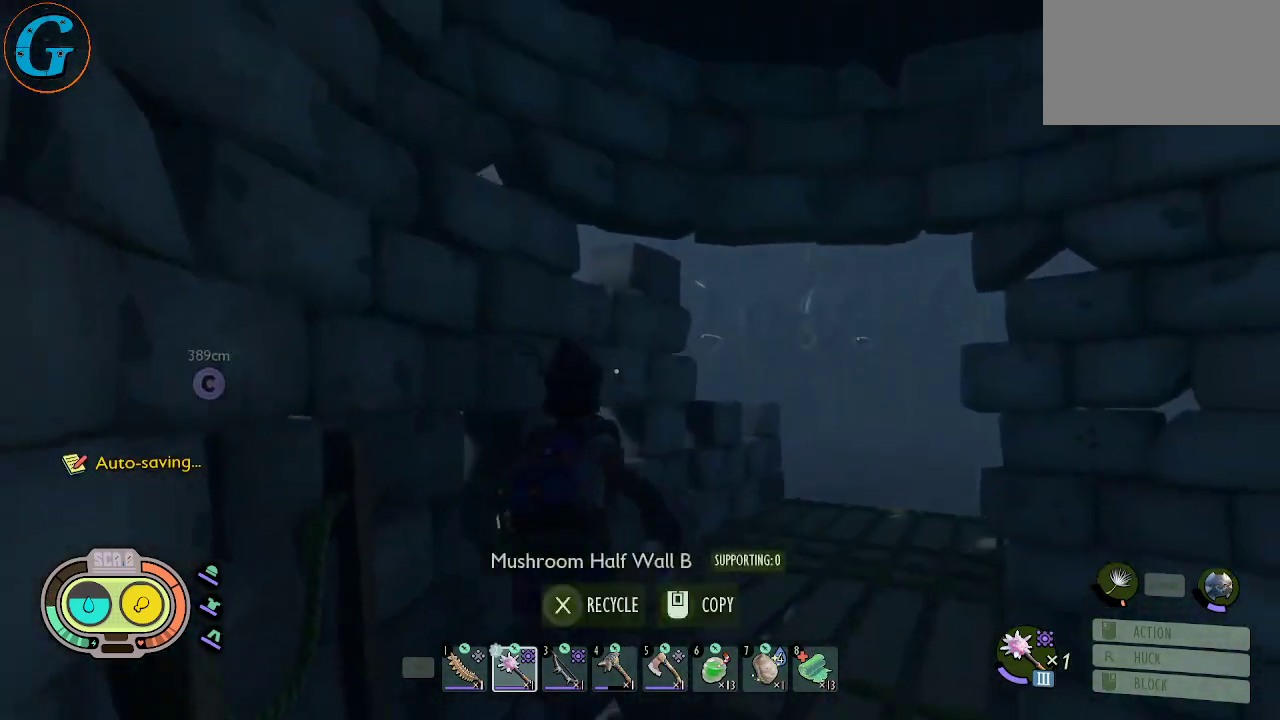
{"keys": ["shift", "w"], "mouse": [], "mouse_move": "still", "events": []}
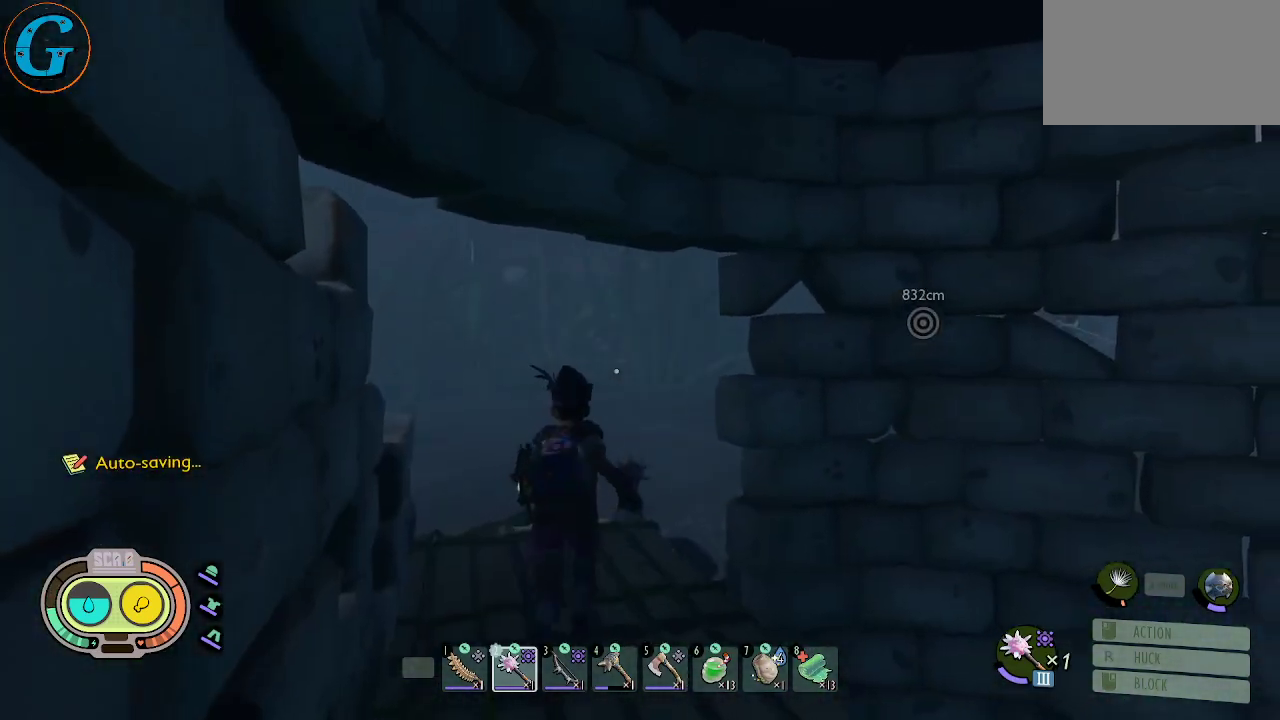
{"keys": ["a", "shift", "w"], "mouse": [], "mouse_move": "up", "events": [[350, "a", "down"]]}
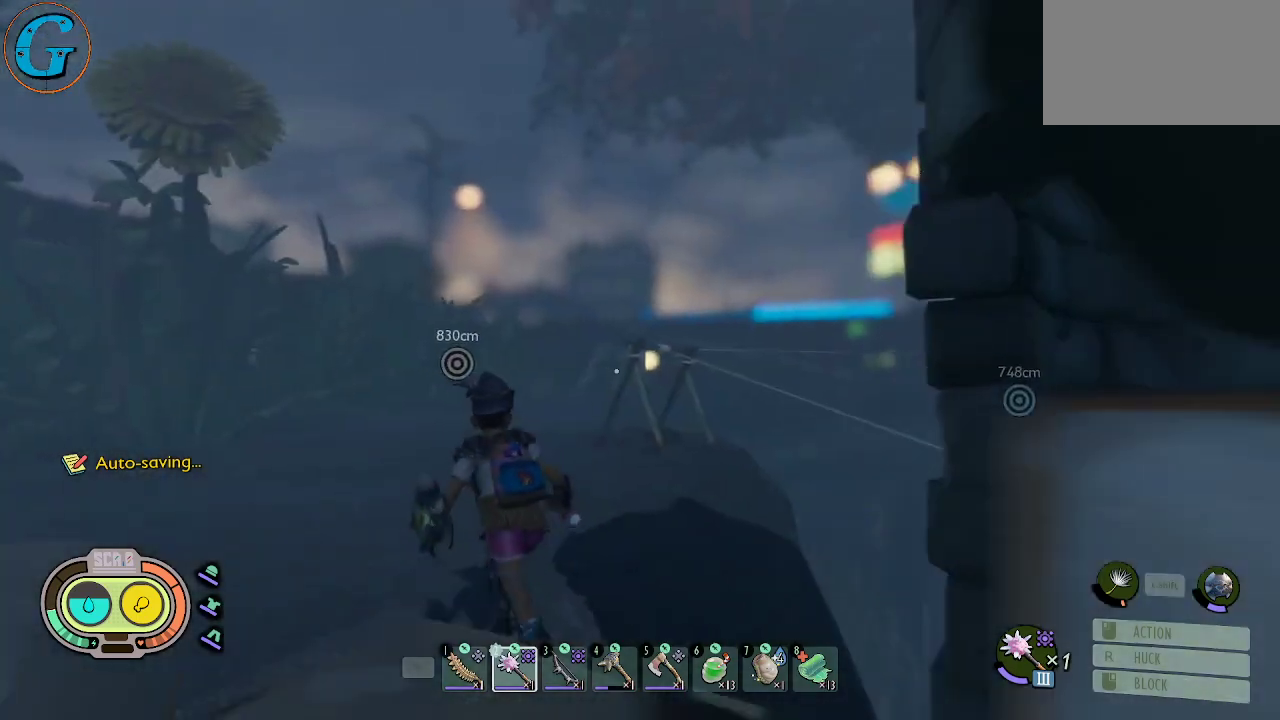
{"keys": ["a", "shift", "w"], "mouse": [], "mouse_move": "still", "events": []}
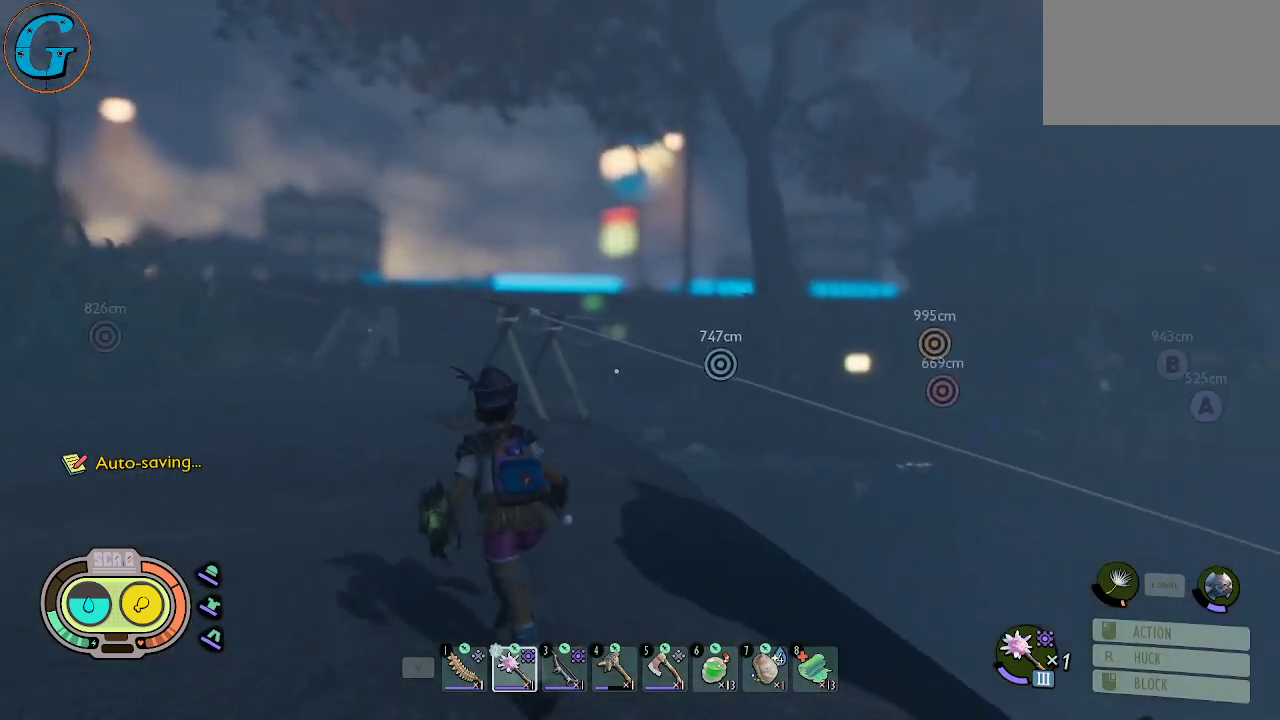
{"keys": ["a", "shift", "w"], "mouse": [], "mouse_move": "still", "events": []}
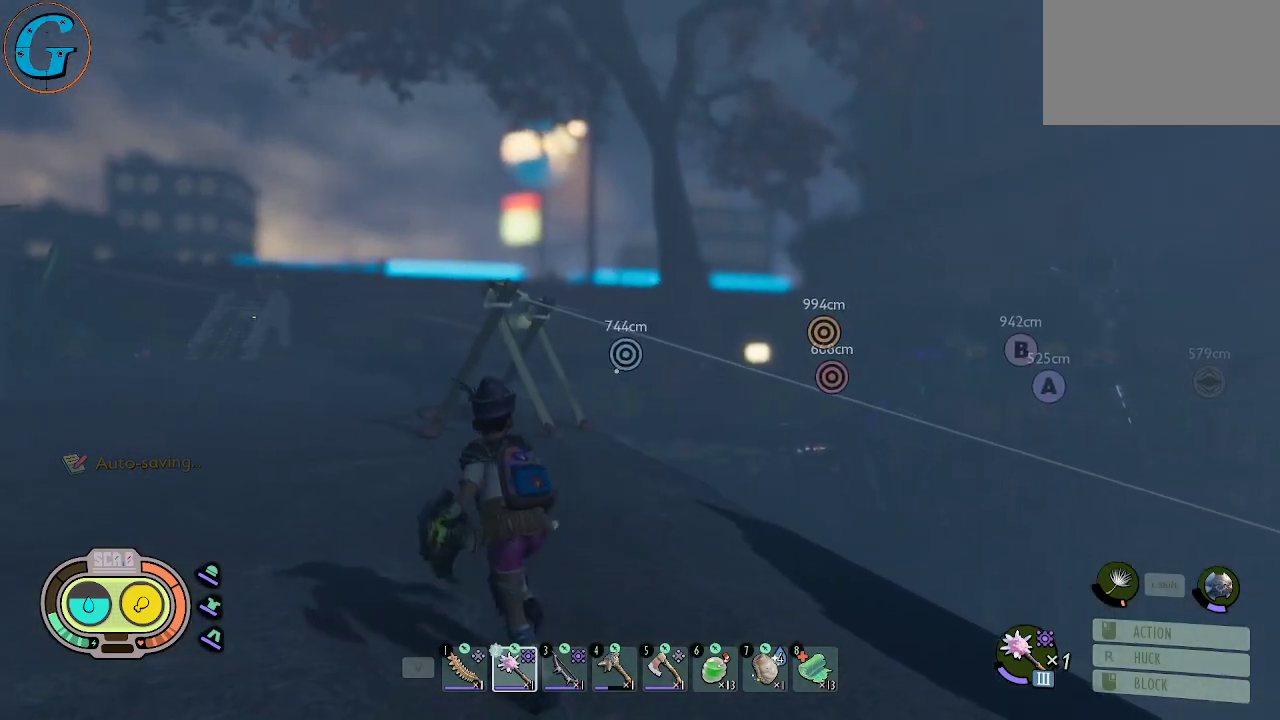
{"keys": ["a", "shift", "w"], "mouse": [], "mouse_move": "still", "events": []}